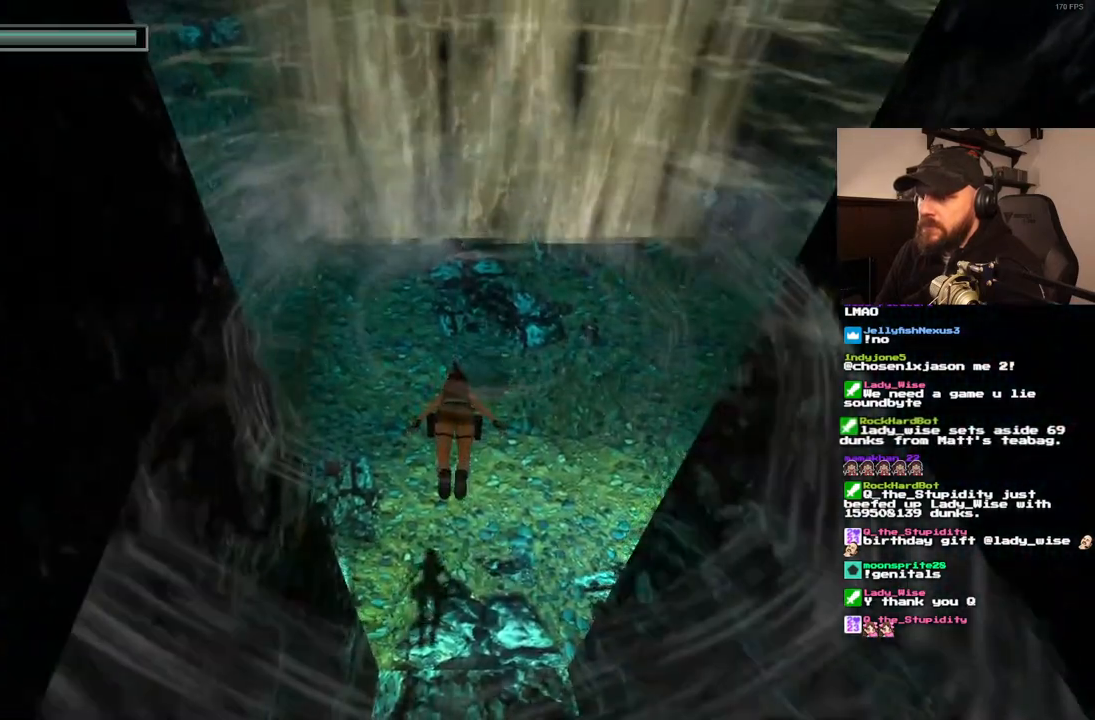
Gameplay with a controller (PlayStation layout); each line is a JSON object with the inputs held at the frame after it. "events" lists button and stick changes between this image and that frame as [ms after this image, input, new state], when the widget could be followed in between. Not read: DPAD_DOWN L3 R3.
{"buttons": ["SQUARE"], "left_stick": "center", "right_stick": "center", "events": [[67, "DPAD_RIGHT", "down"], [317, "DPAD_RIGHT", "up"]]}
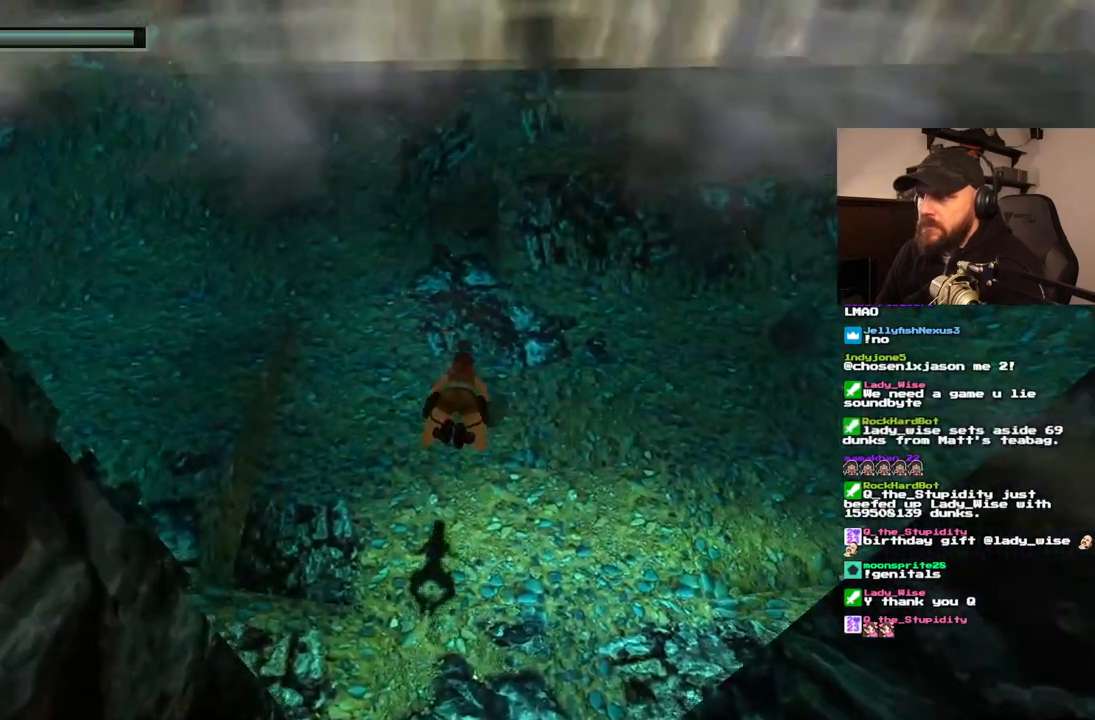
{"buttons": ["SQUARE"], "left_stick": "center", "right_stick": "center", "events": []}
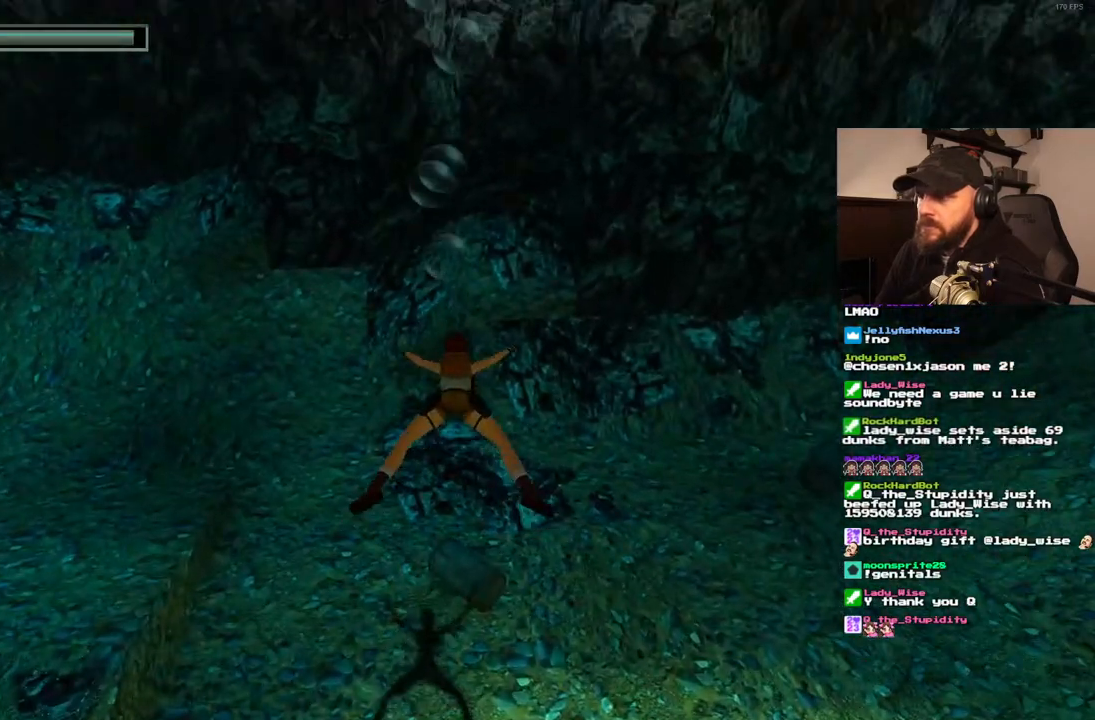
{"buttons": ["SQUARE"], "left_stick": "center", "right_stick": "center"}
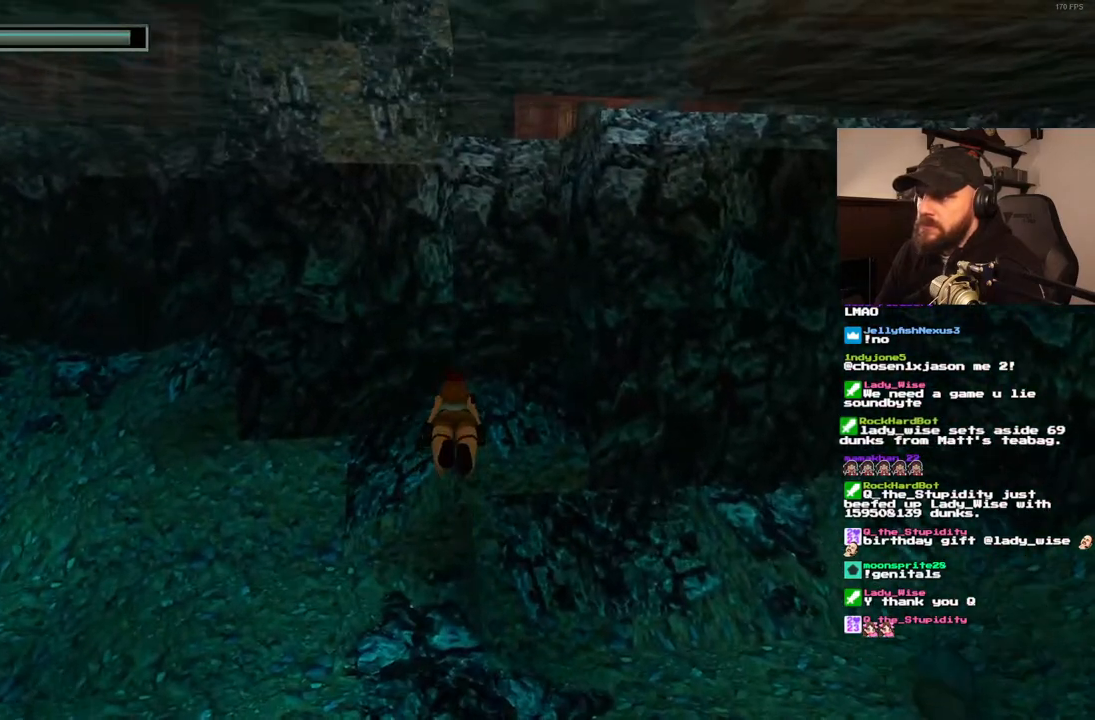
{"buttons": ["SQUARE"], "left_stick": "center", "right_stick": "center", "events": [[117, "DPAD_RIGHT", "down"], [317, "DPAD_RIGHT", "up"]]}
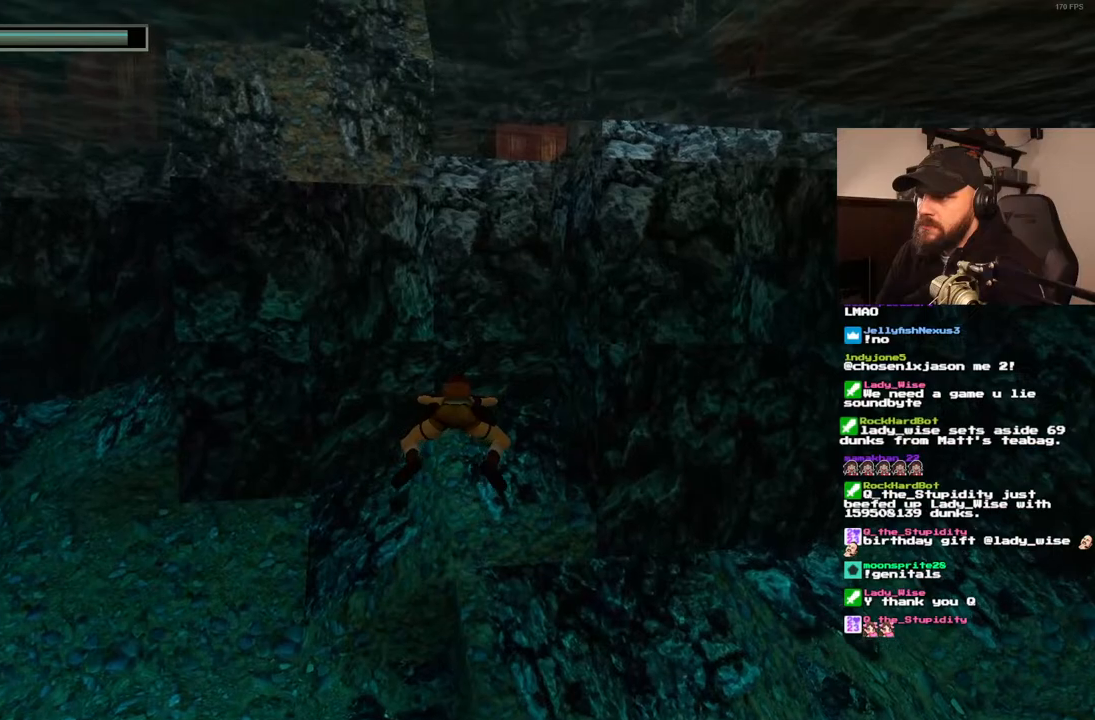
{"buttons": ["SQUARE"], "left_stick": "center", "right_stick": "center", "events": [[150, "DPAD_RIGHT", "down"], [483, "DPAD_RIGHT", "up"]]}
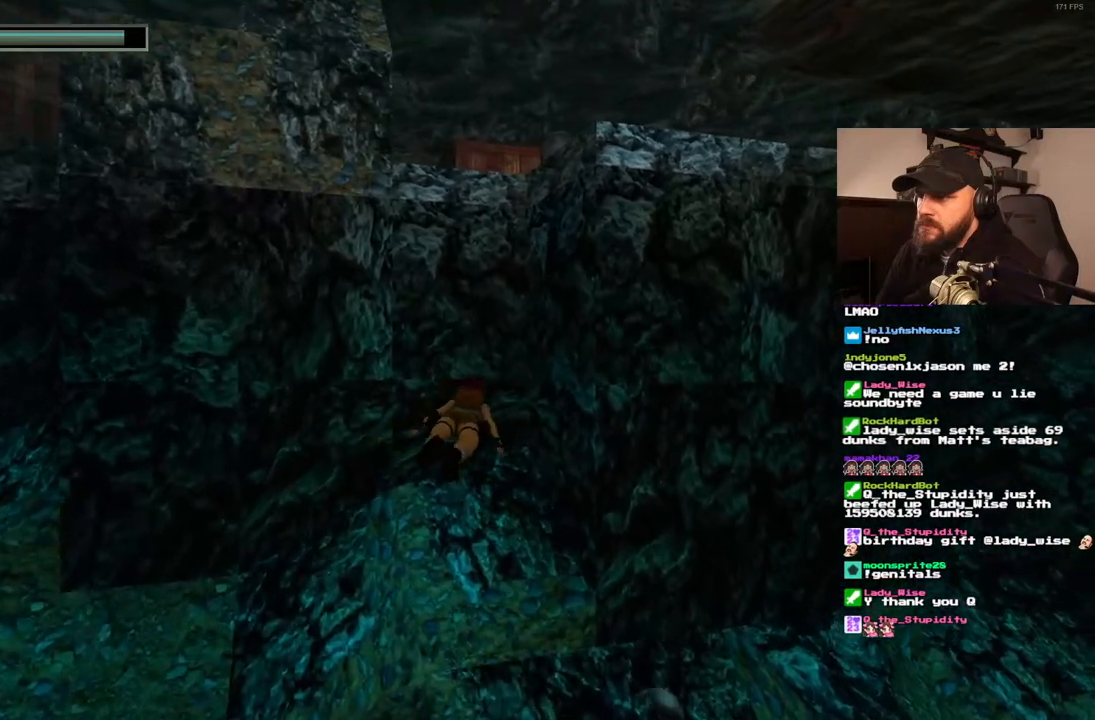
{"buttons": ["SQUARE"], "left_stick": "center", "right_stick": "center", "events": [[250, "DPAD_RIGHT", "down"], [450, "DPAD_RIGHT", "up"]]}
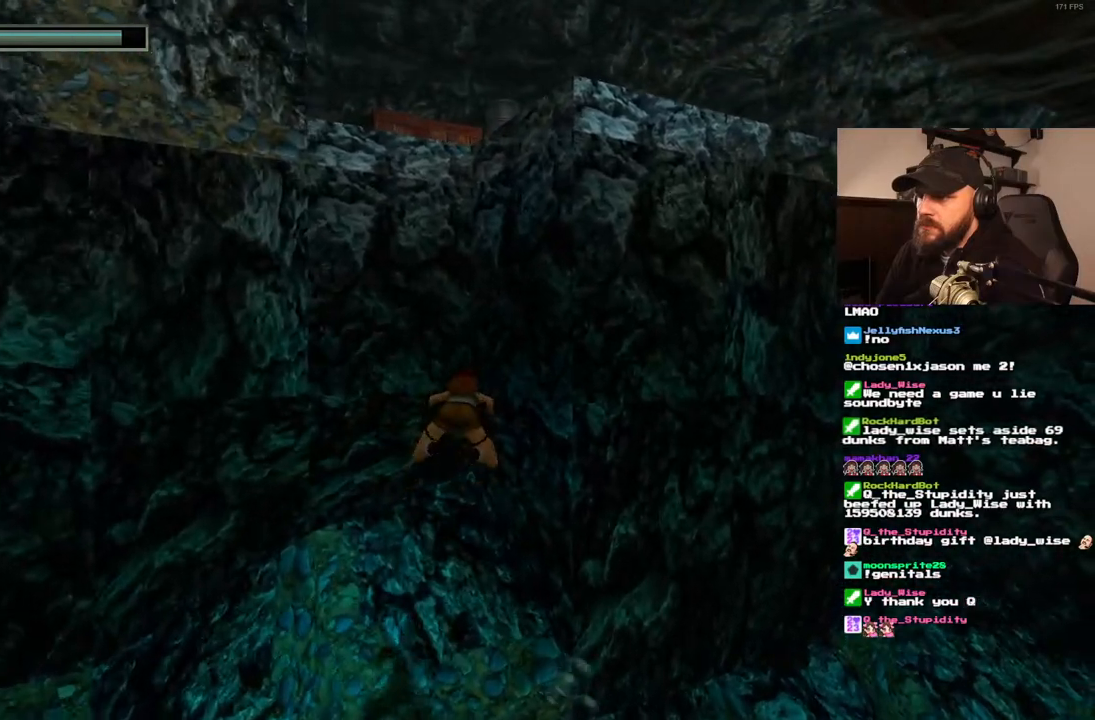
{"buttons": ["SQUARE"], "left_stick": "center", "right_stick": "center", "events": []}
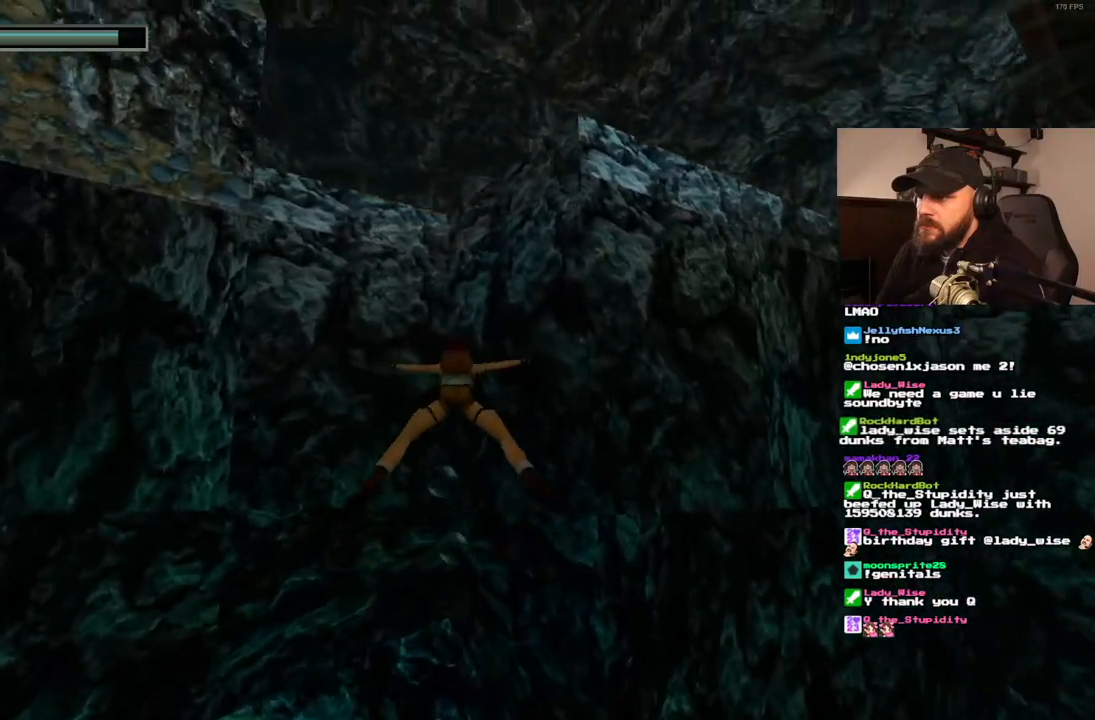
{"buttons": ["SQUARE"], "left_stick": "center", "right_stick": "center", "events": []}
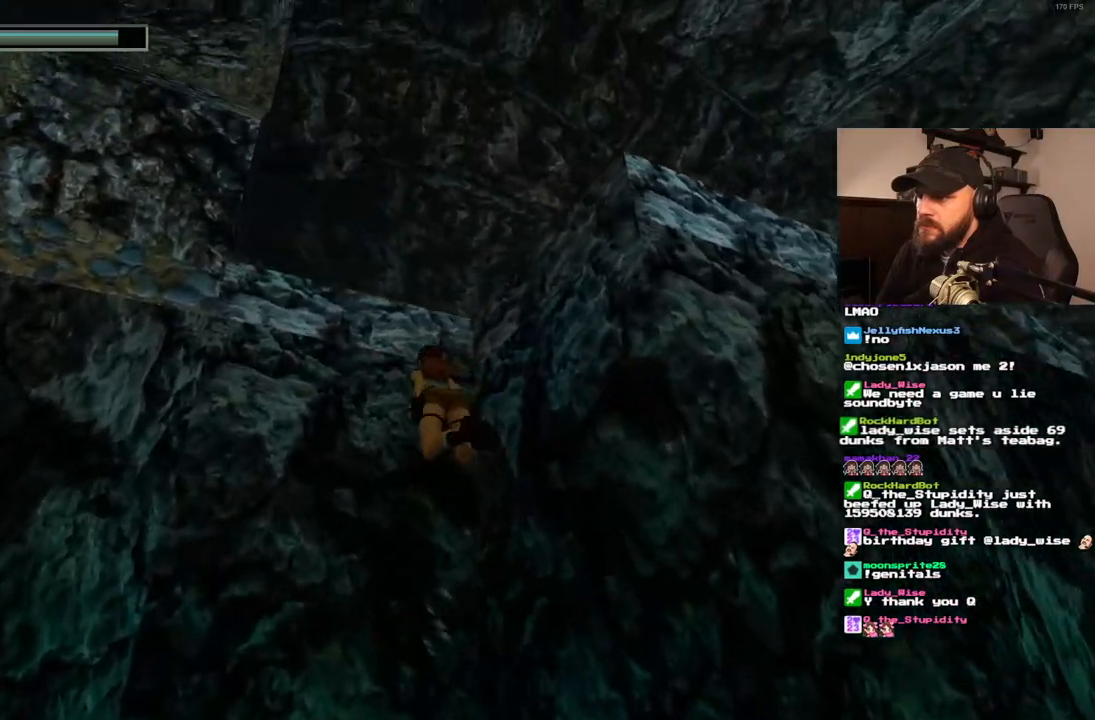
{"buttons": ["DPAD_UP", "DPAD_RIGHT"], "left_stick": "center", "right_stick": "center", "events": [[67, "DPAD_RIGHT", "down"], [67, "DPAD_UP", "down"], [300, "SQUARE", "up"]]}
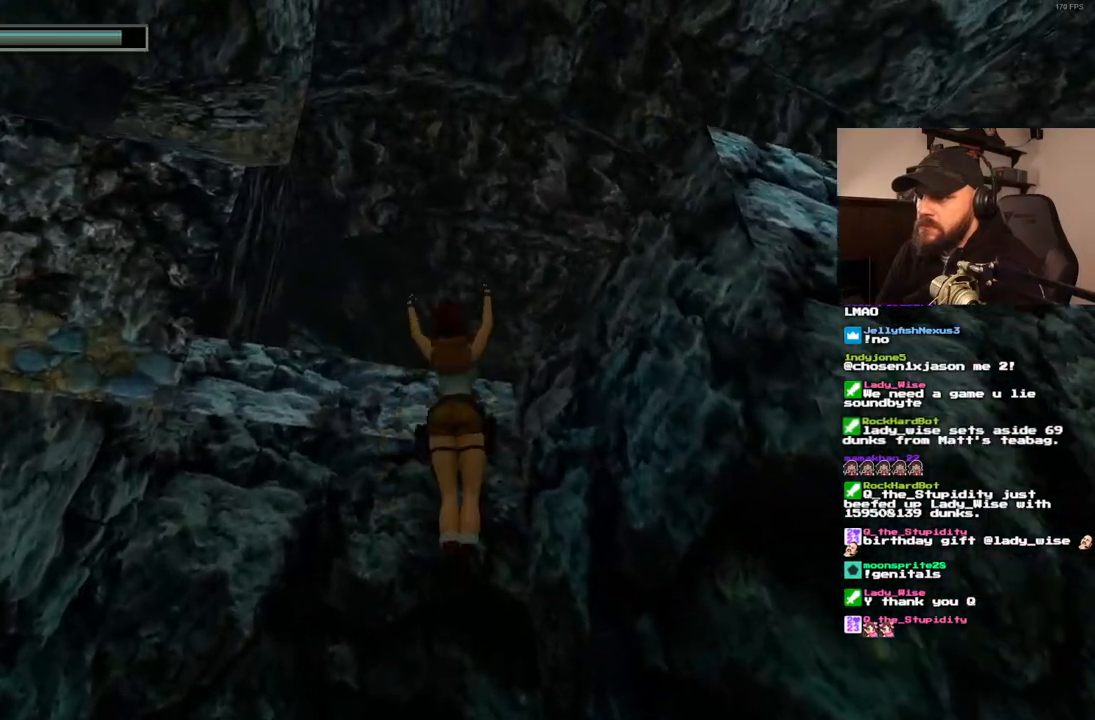
{"buttons": ["DPAD_UP"], "left_stick": "center", "right_stick": "center", "events": [[400, "DPAD_RIGHT", "up"]]}
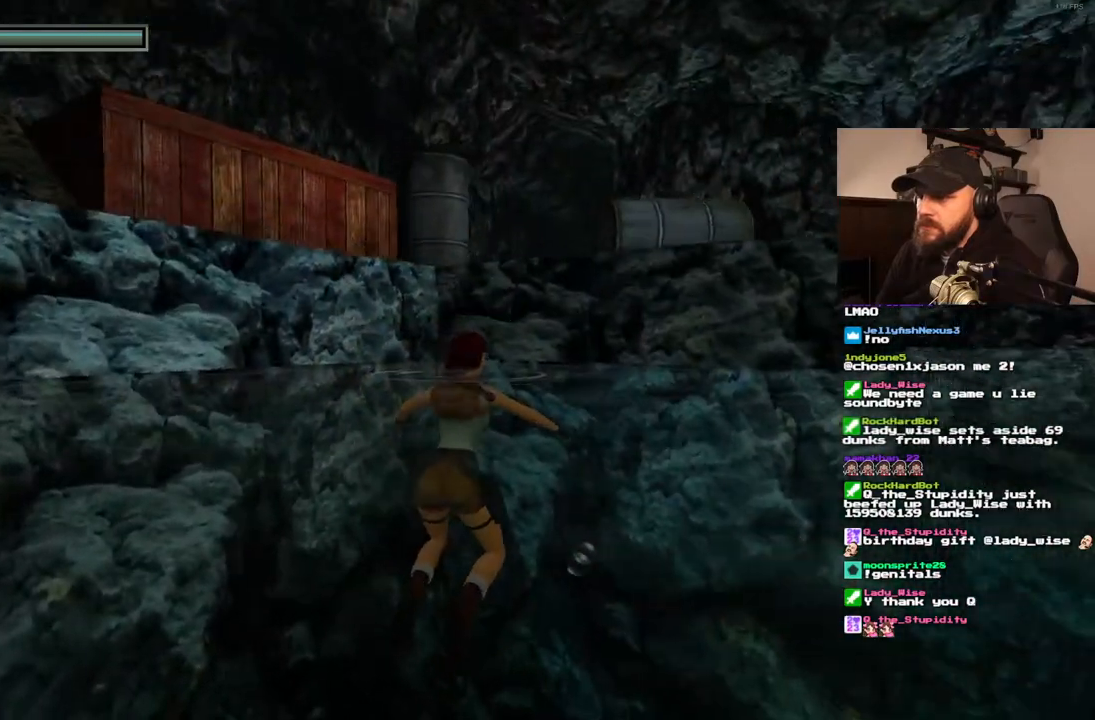
{"buttons": ["DPAD_UP"], "left_stick": "center", "right_stick": "center", "events": [[50, "DPAD_LEFT", "down"], [483, "DPAD_LEFT", "up"]]}
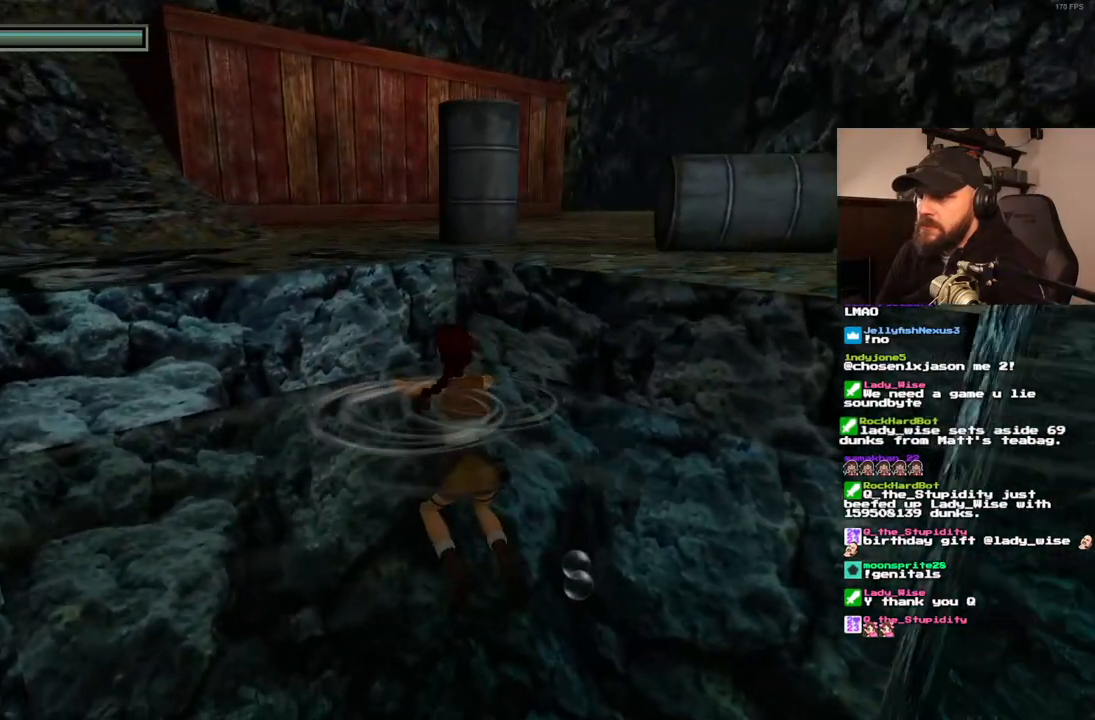
{"buttons": ["CROSS"], "left_stick": "center", "right_stick": "center", "events": [[150, "CROSS", "down"], [167, "DPAD_LEFT", "down"], [333, "DPAD_LEFT", "up"], [483, "DPAD_UP", "up"]]}
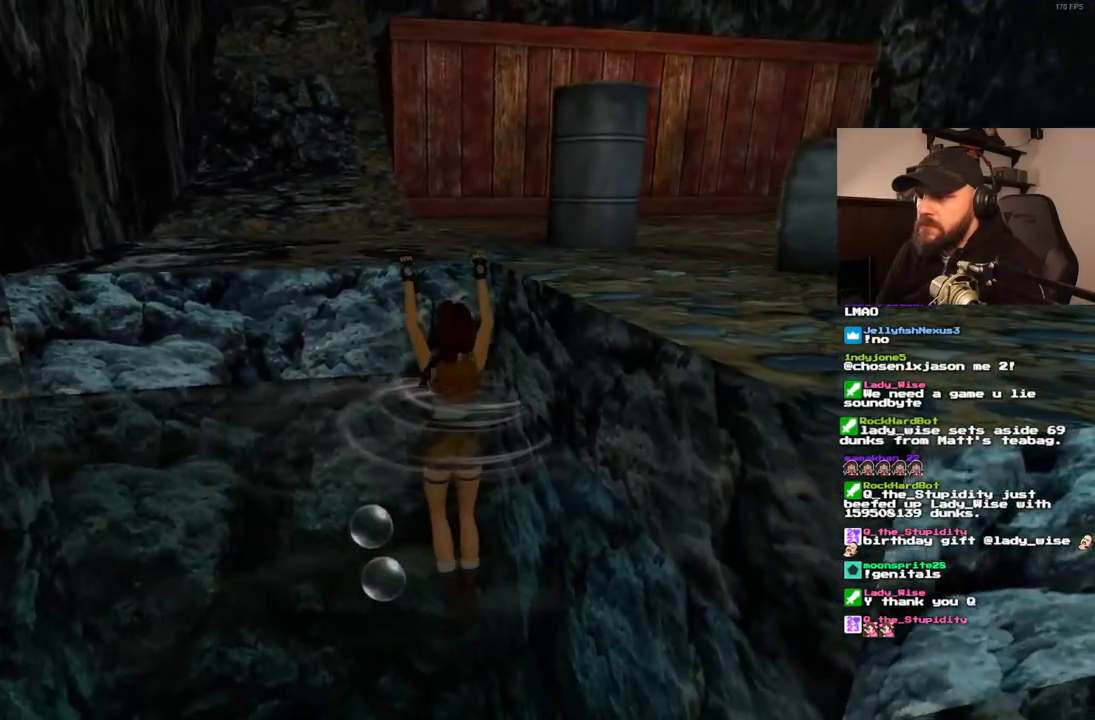
{"buttons": [], "left_stick": "center", "right_stick": "center", "events": [[17, "CROSS", "up"]]}
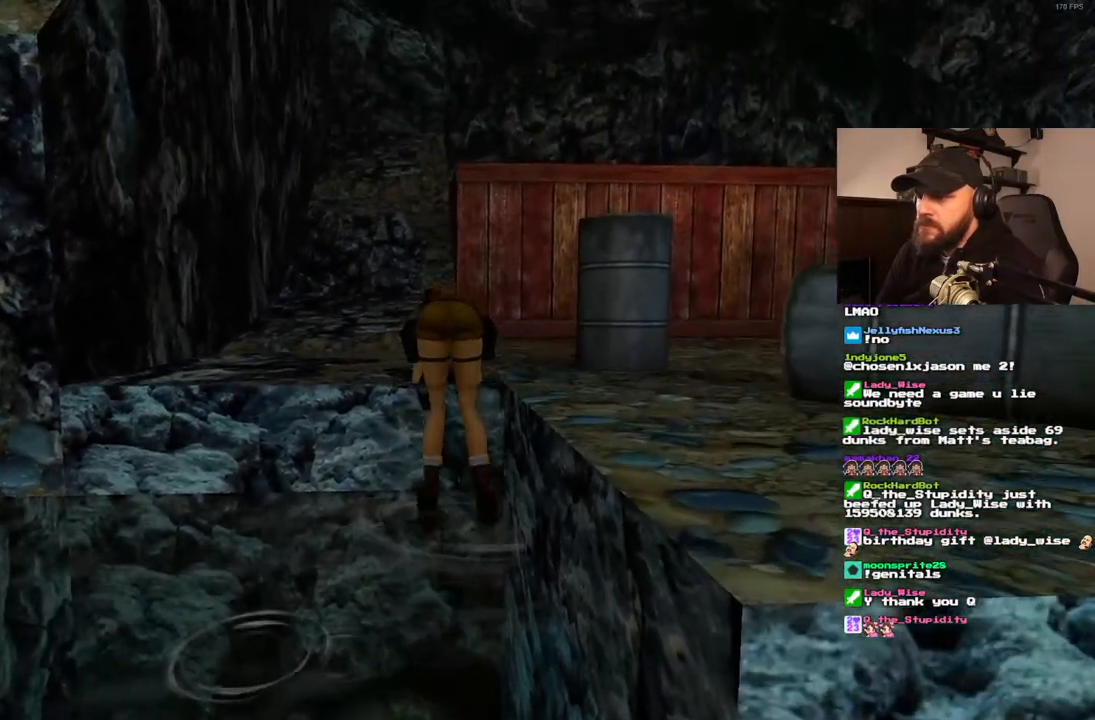
{"buttons": [], "left_stick": "center", "right_stick": "center", "events": []}
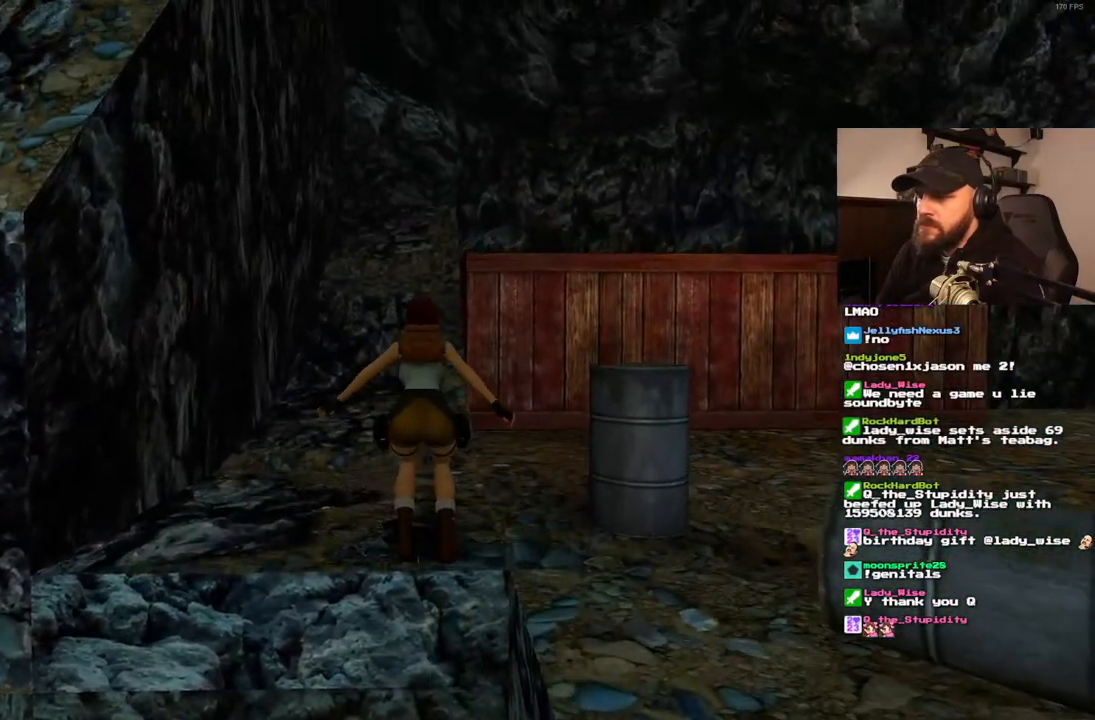
{"buttons": ["SQUARE", "DPAD_LEFT"], "left_stick": "center", "right_stick": "center"}
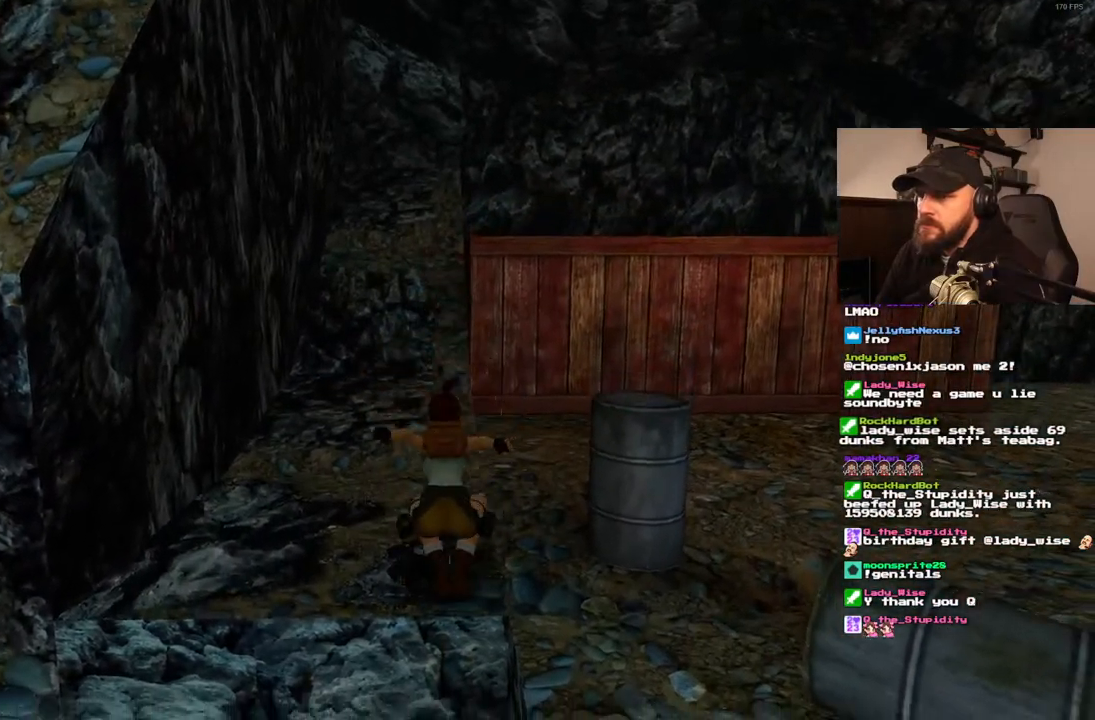
{"buttons": [], "left_stick": "center", "right_stick": "center", "events": [[83, "DPAD_LEFT", "up"], [150, "SQUARE", "up"]]}
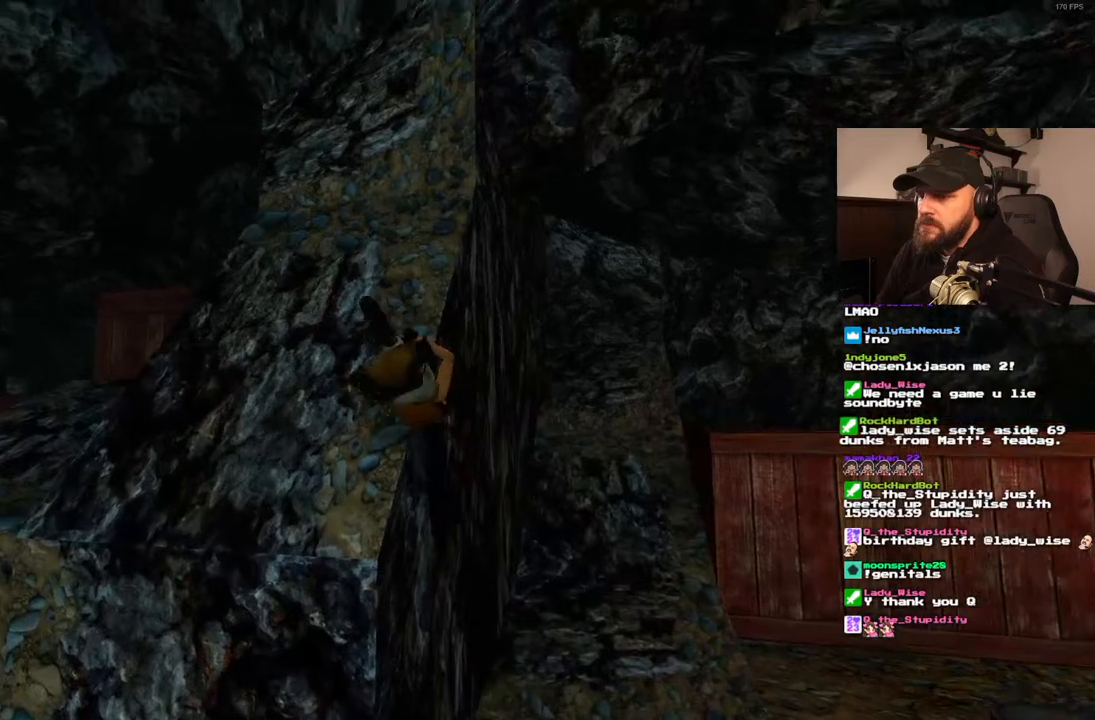
{"buttons": ["CROSS"], "left_stick": "center", "right_stick": "center", "events": [[200, "CROSS", "down"]]}
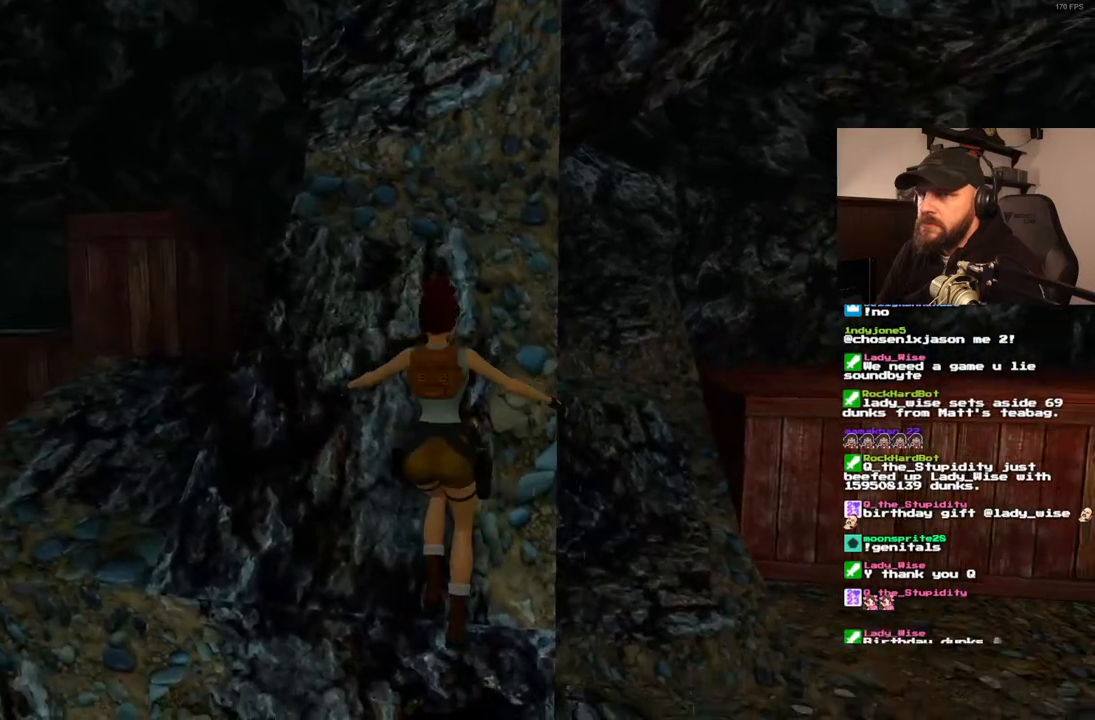
{"buttons": ["CROSS", "DPAD_LEFT"], "left_stick": "center", "right_stick": "center", "events": [[500, "DPAD_LEFT", "down"]]}
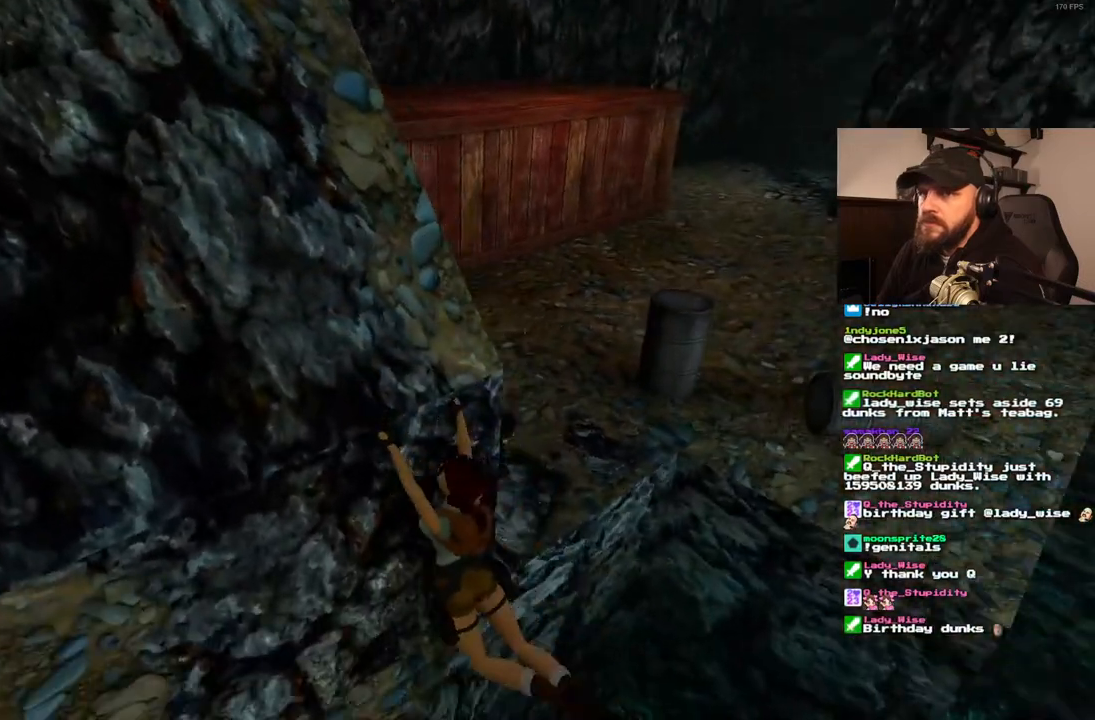
{"buttons": ["CROSS", "DPAD_LEFT"], "left_stick": "center", "right_stick": "center", "events": []}
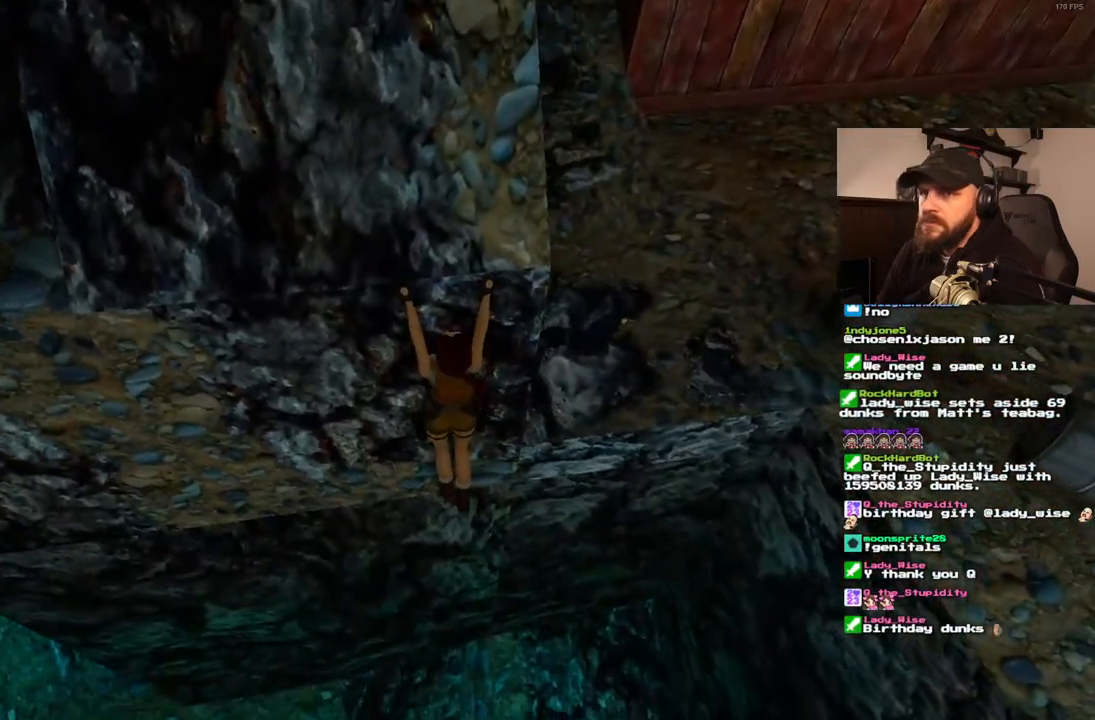
{"buttons": ["CROSS", "DPAD_LEFT"], "left_stick": "center", "right_stick": "center", "events": []}
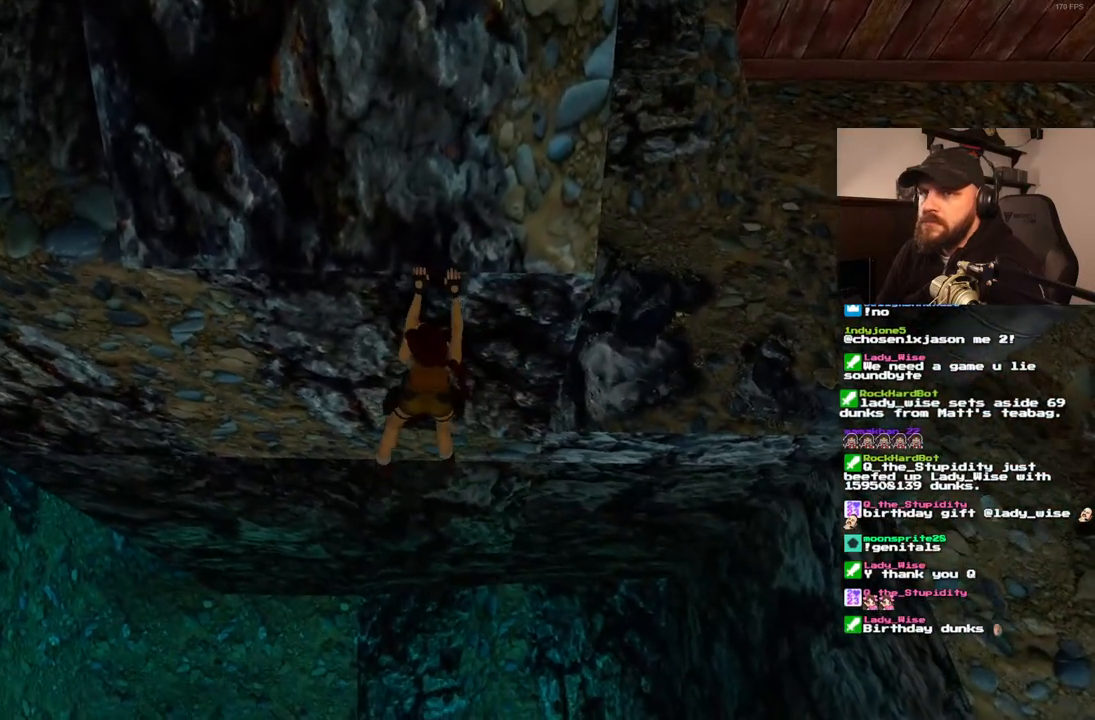
{"buttons": ["CROSS", "DPAD_LEFT"], "left_stick": "center", "right_stick": "center", "events": []}
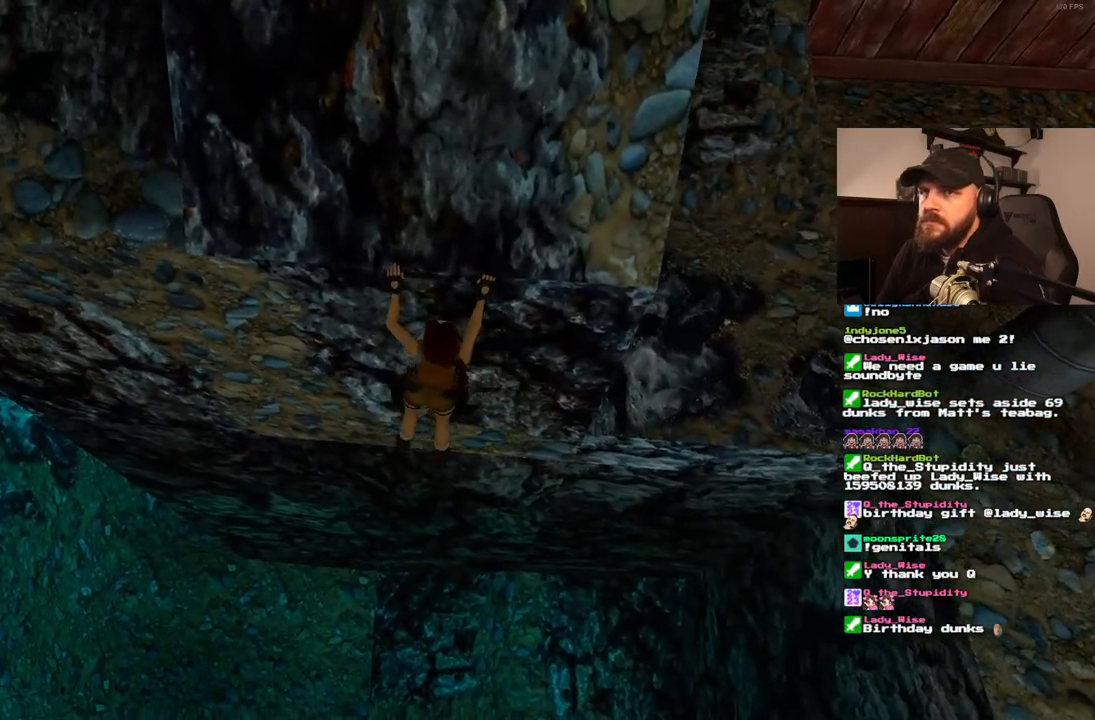
{"buttons": ["CROSS", "DPAD_LEFT"], "left_stick": "center", "right_stick": "center", "events": []}
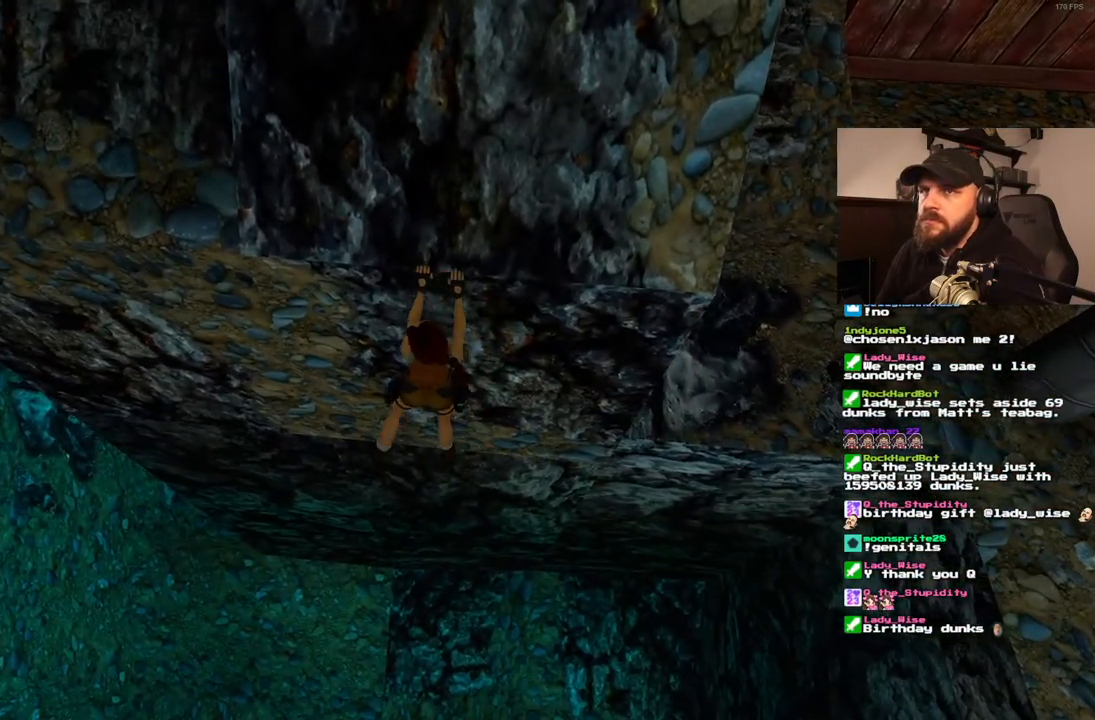
{"buttons": ["CROSS", "DPAD_LEFT"], "left_stick": "center", "right_stick": "center", "events": []}
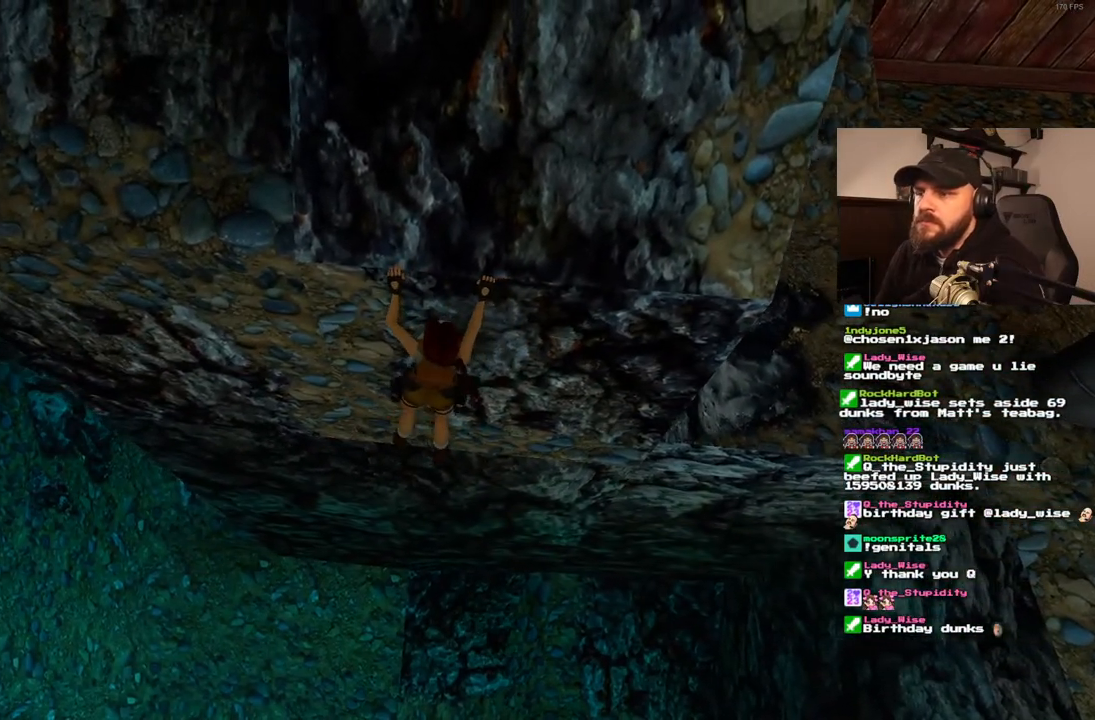
{"buttons": ["CROSS", "DPAD_LEFT"], "left_stick": "center", "right_stick": "center", "events": []}
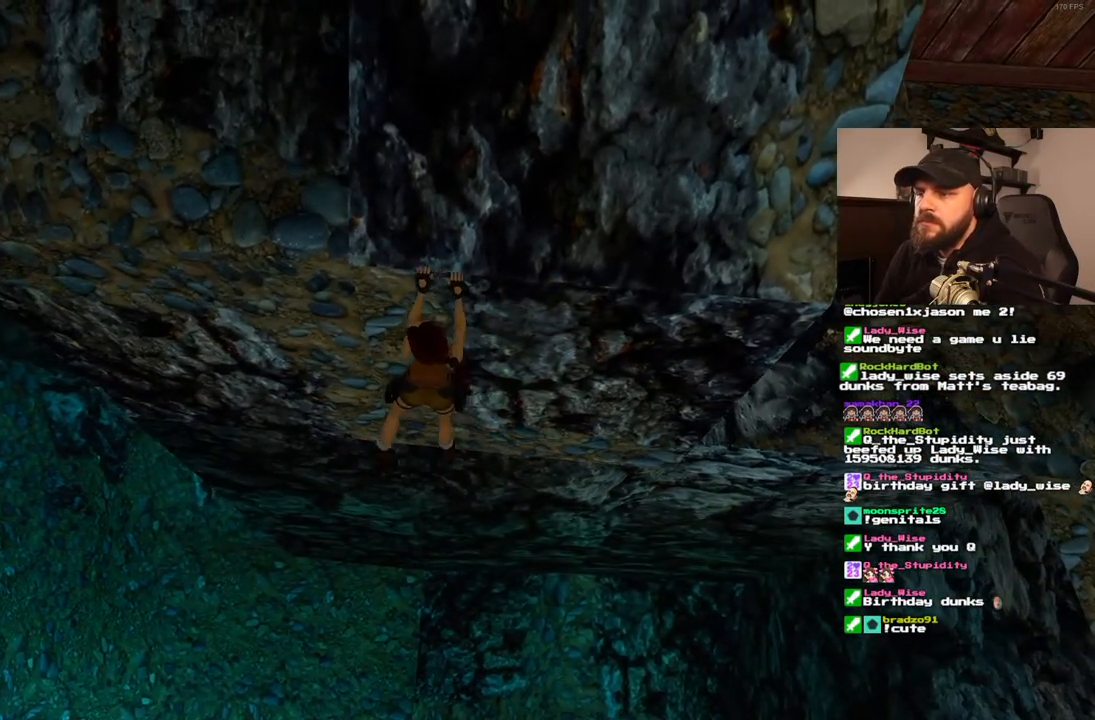
{"buttons": ["CROSS", "DPAD_LEFT"], "left_stick": "center", "right_stick": "center", "events": []}
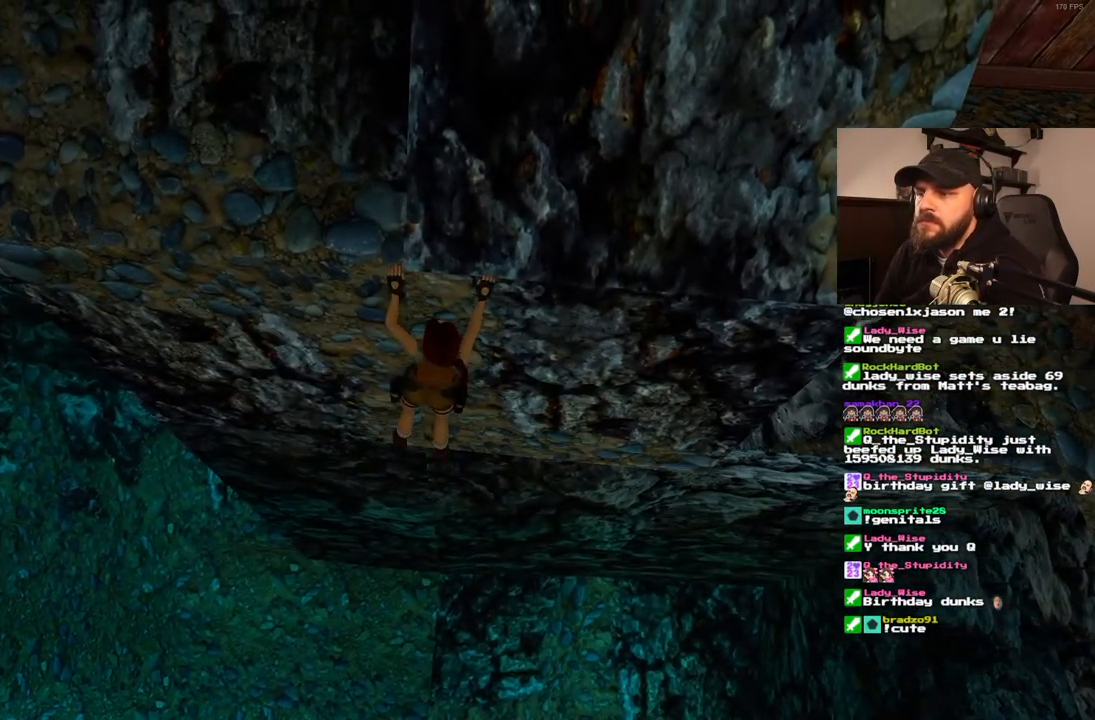
{"buttons": ["CROSS"], "left_stick": "center", "right_stick": "center", "events": [[317, "DPAD_LEFT", "up"]]}
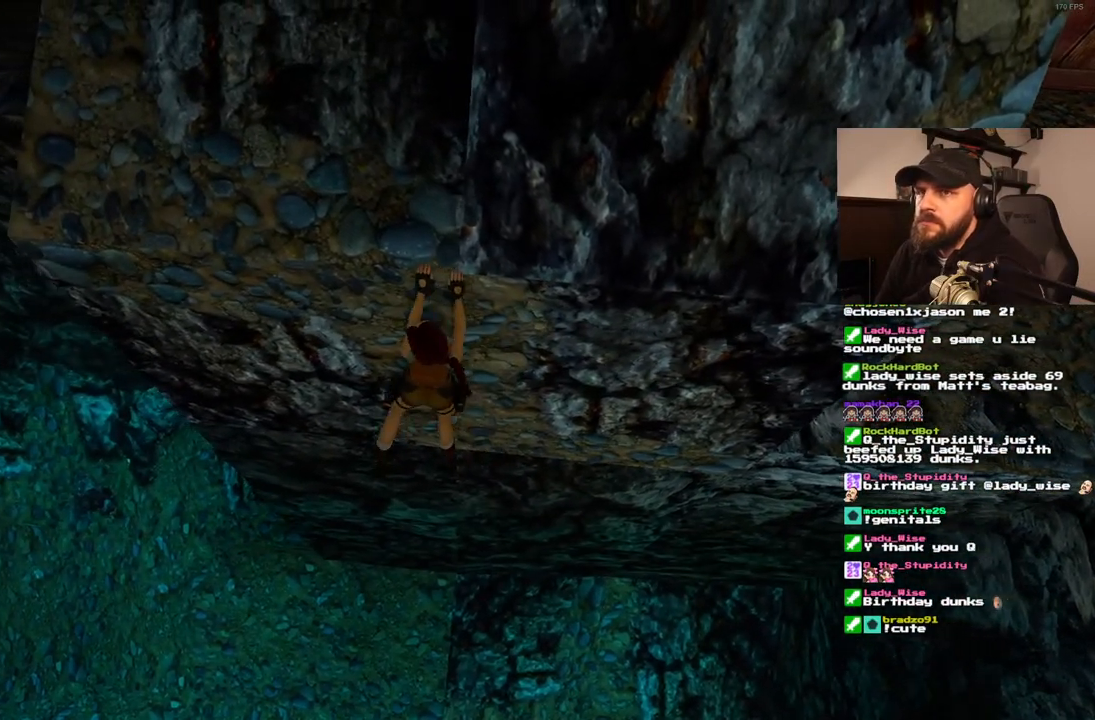
{"buttons": ["CROSS", "DPAD_UP"], "left_stick": "center", "right_stick": "center", "events": [[417, "DPAD_UP", "down"]]}
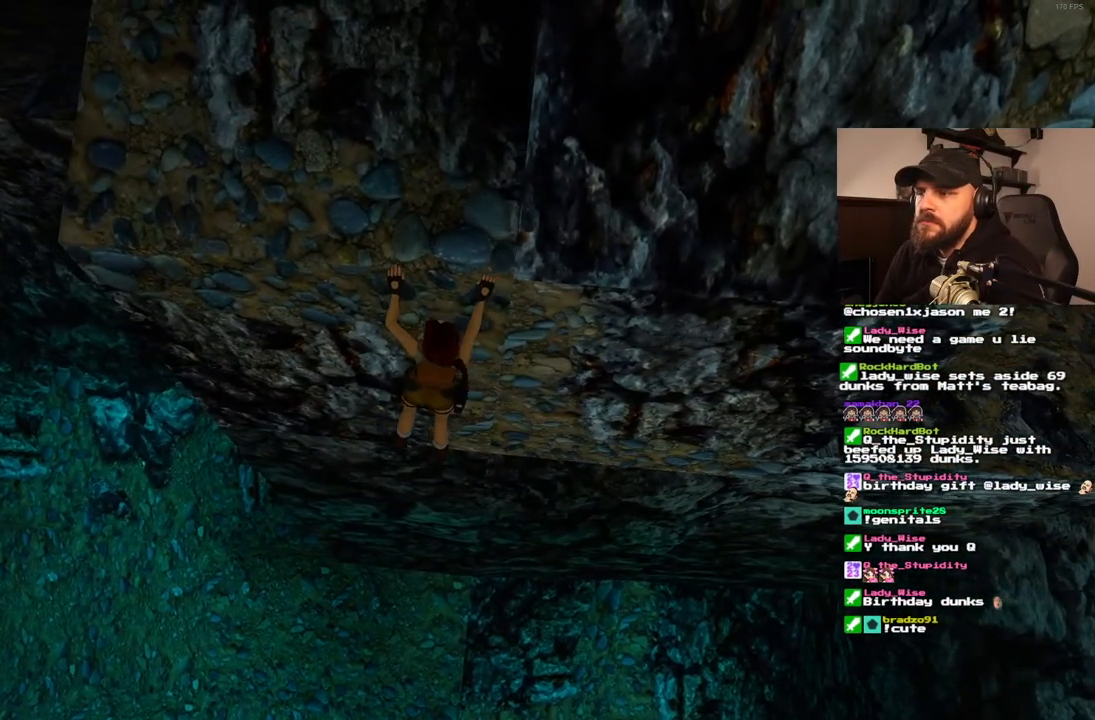
{"buttons": ["CROSS"], "left_stick": "center", "right_stick": "center", "events": [[217, "DPAD_UP", "up"]]}
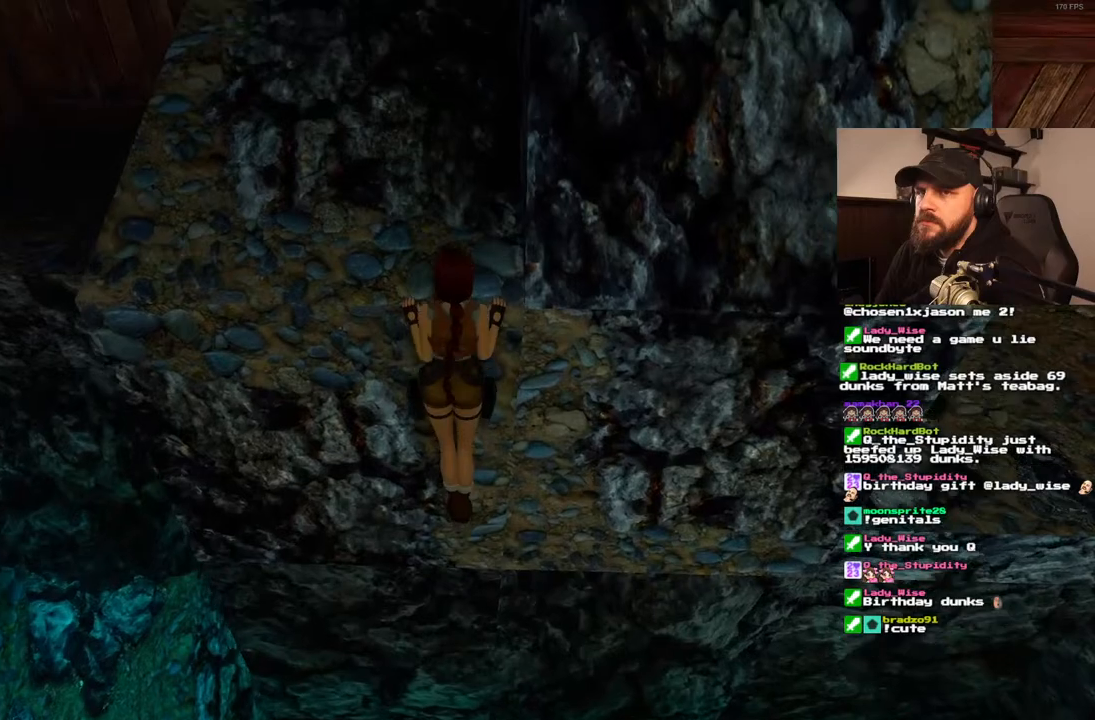
{"buttons": [], "left_stick": "center", "right_stick": "center", "events": [[33, "CROSS", "up"]]}
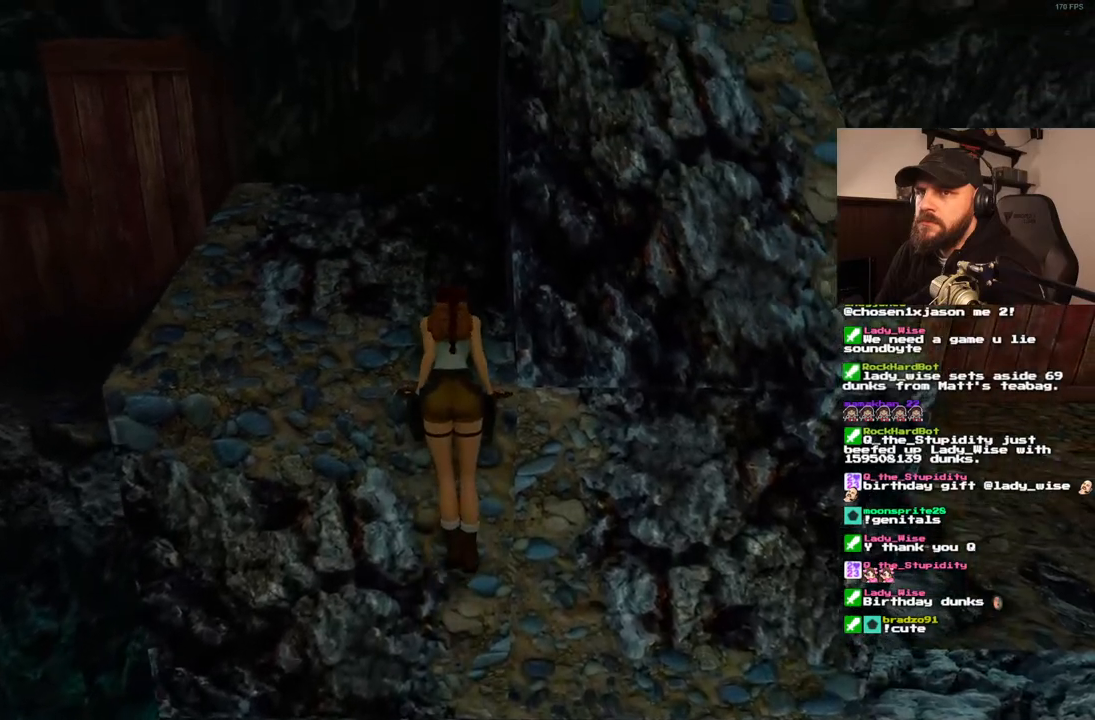
{"buttons": [], "left_stick": "center", "right_stick": "center", "events": []}